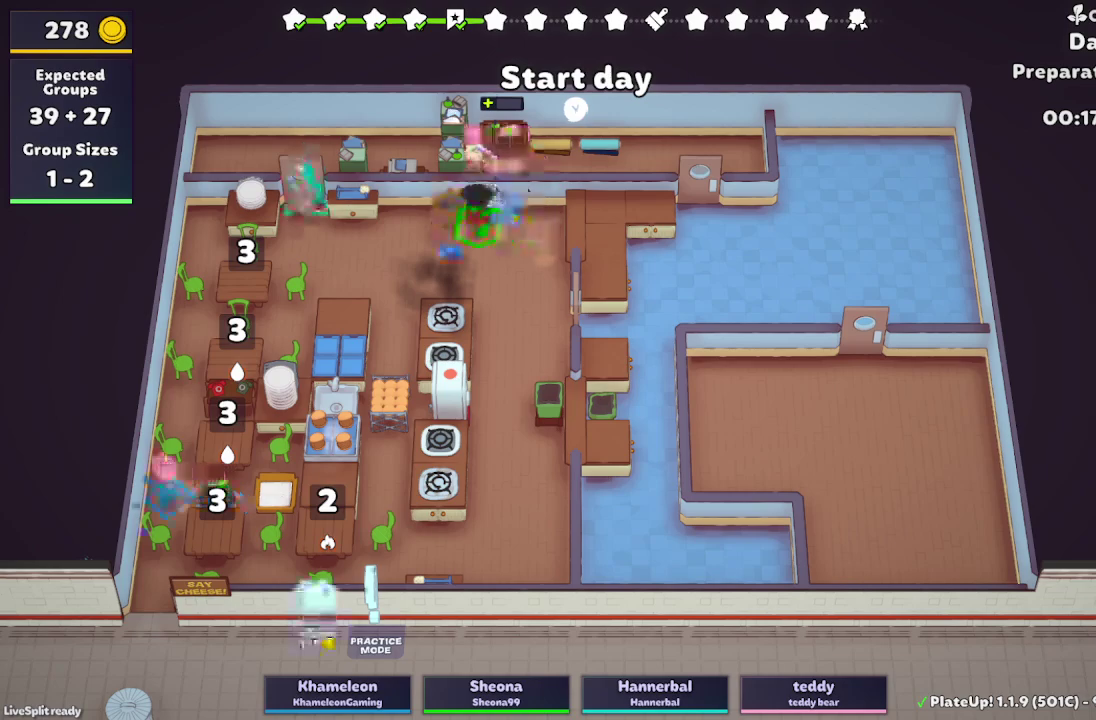
Gameplay with a controller (Xbox layout); each line is a JSON object with the inputs held at the frame after it. "button_events" lists button changes between this image and that frame as [ms after this image, input, new state], when the widget could be followed in between (sticks are given only as held states). Not read: L3 R3.
{"buttons": [], "left_stick": "down", "right_stick": "center", "button_events": []}
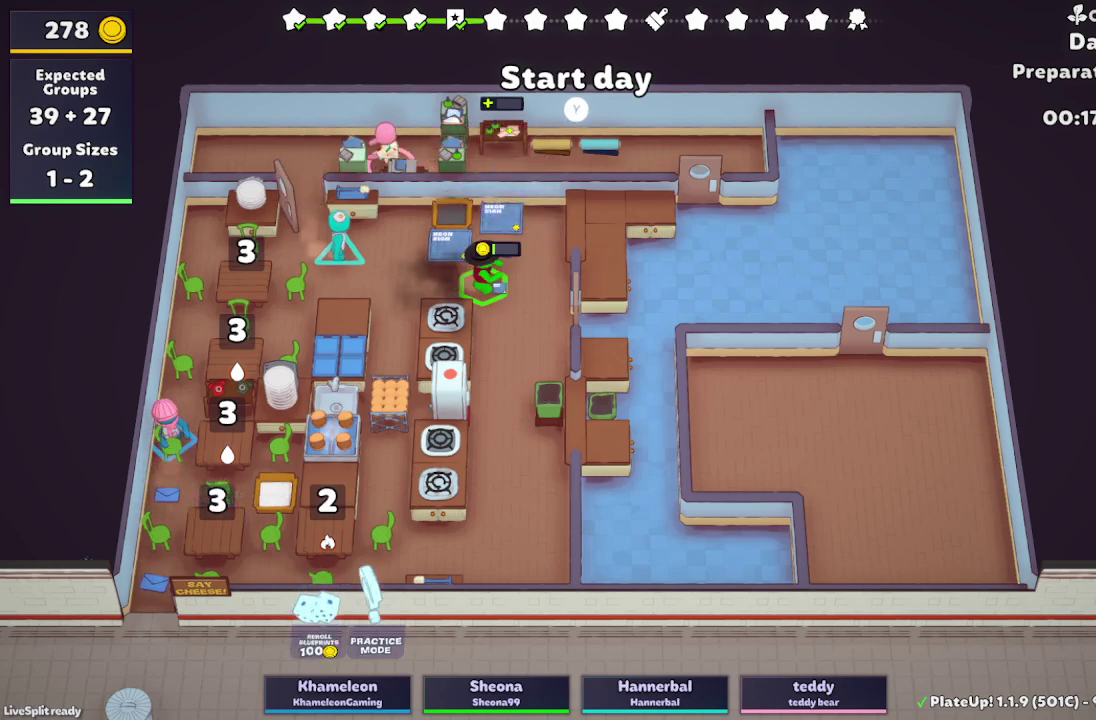
{"buttons": [], "left_stick": "down", "right_stick": "center", "button_events": []}
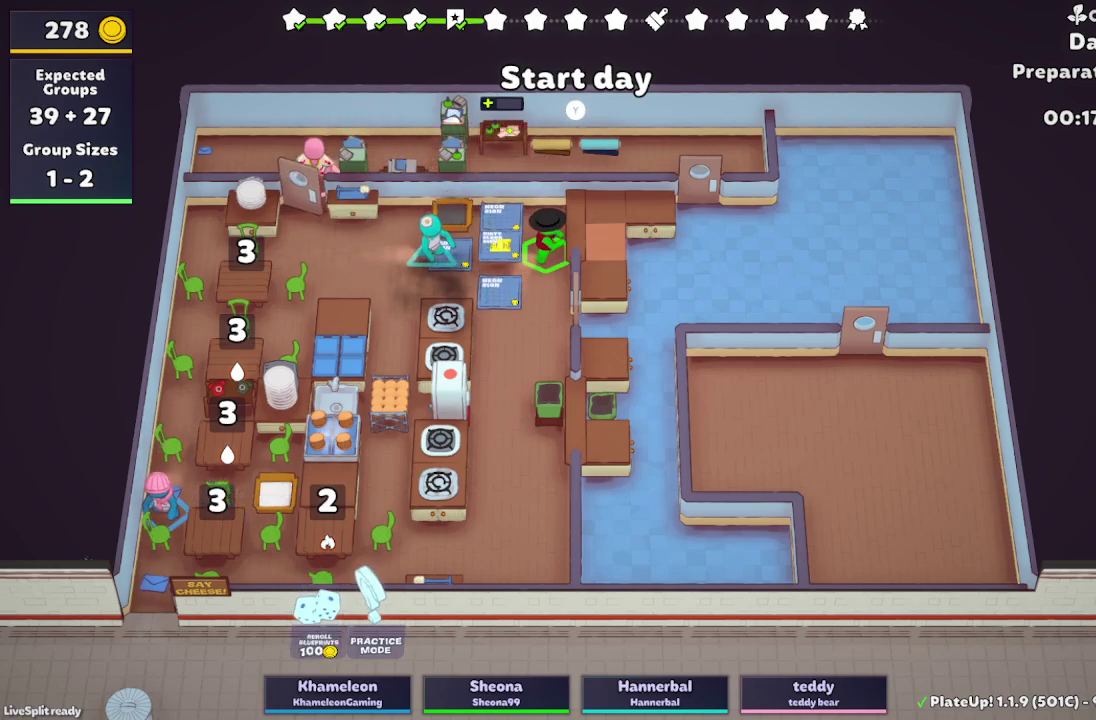
{"buttons": [], "left_stick": "down-right", "right_stick": "center", "button_events": []}
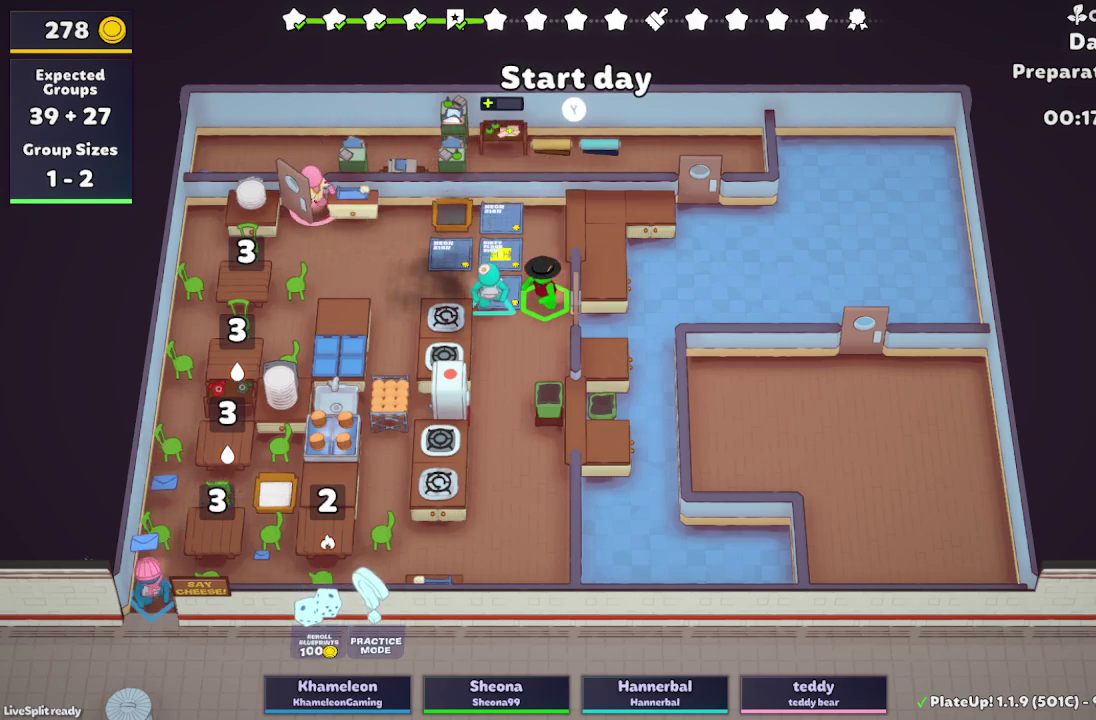
{"buttons": [], "left_stick": "up", "right_stick": "center", "button_events": []}
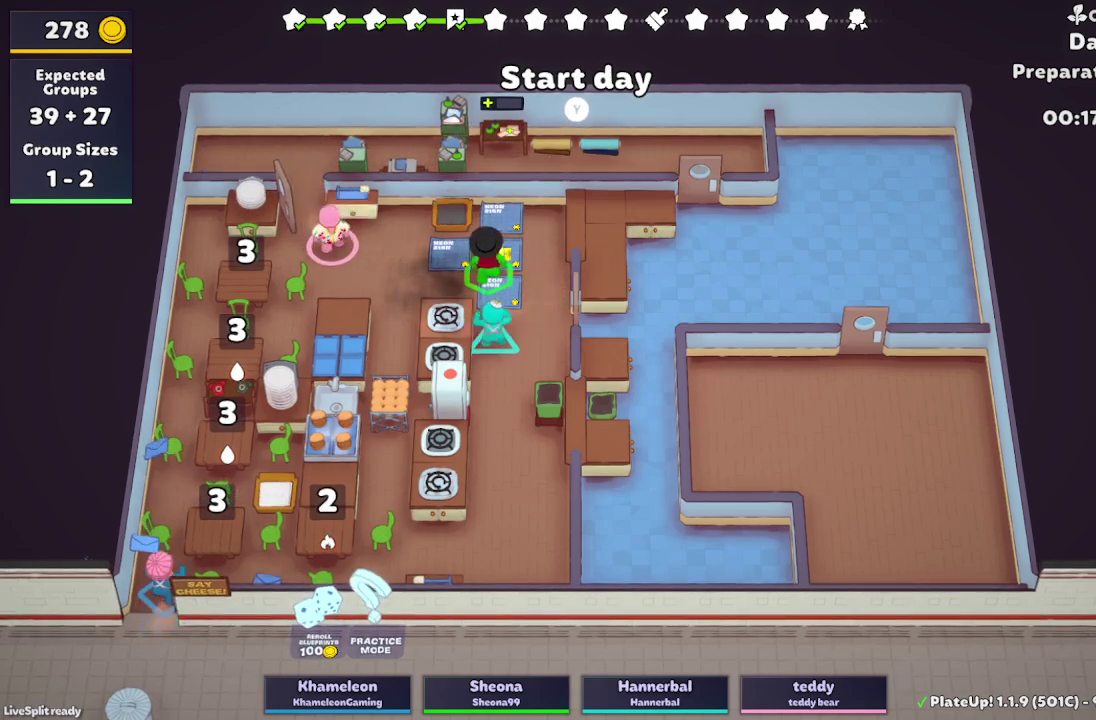
{"buttons": [], "left_stick": "down-left", "right_stick": "center", "button_events": [[200, "R1", "down"], [250, "A", "down"], [350, "A", "up"], [417, "R1", "up"]]}
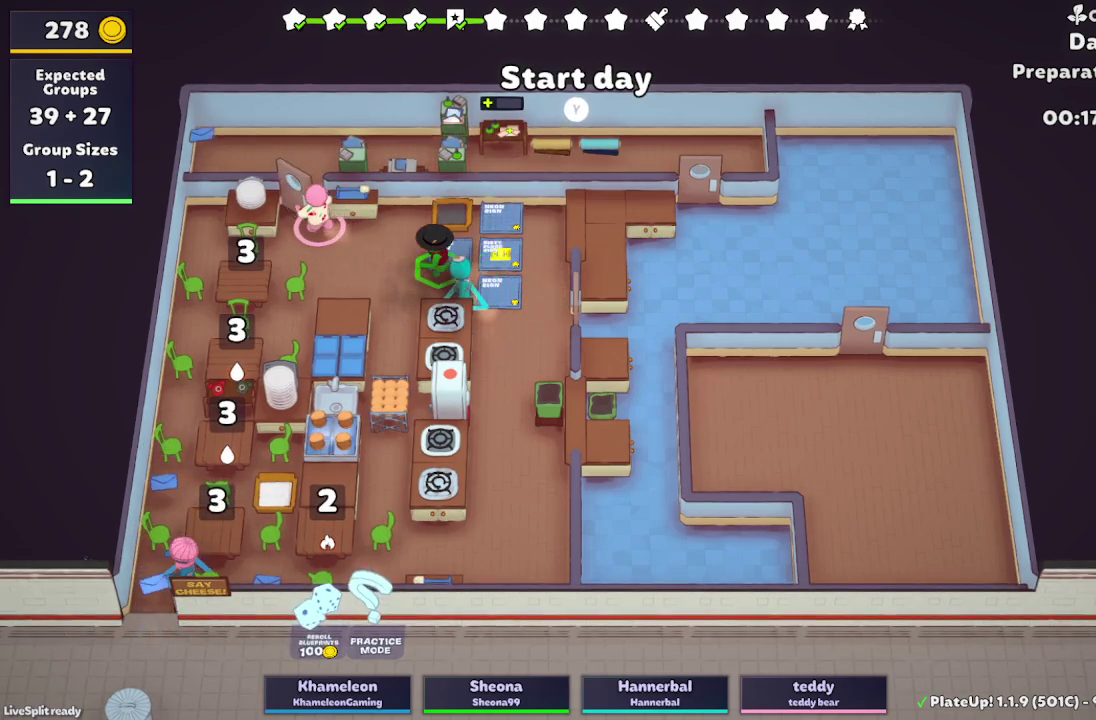
{"buttons": [], "left_stick": "up-right", "right_stick": "center", "button_events": []}
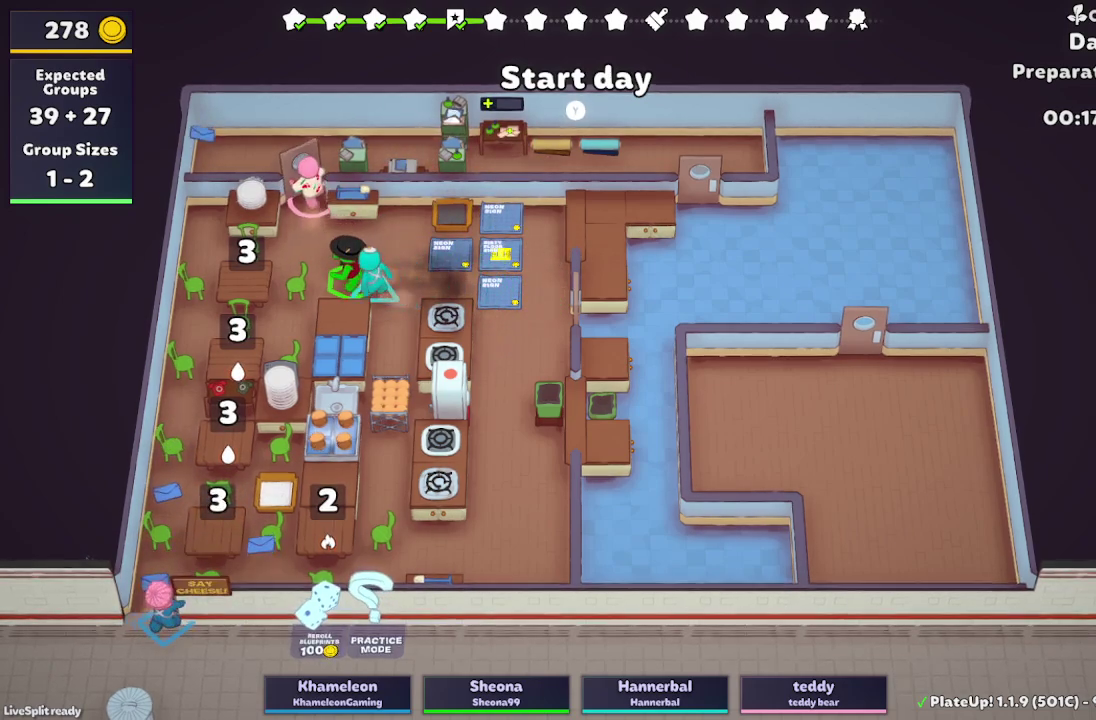
{"buttons": ["R1"], "left_stick": "up-right", "right_stick": "center", "button_events": [[483, "R1", "down"]]}
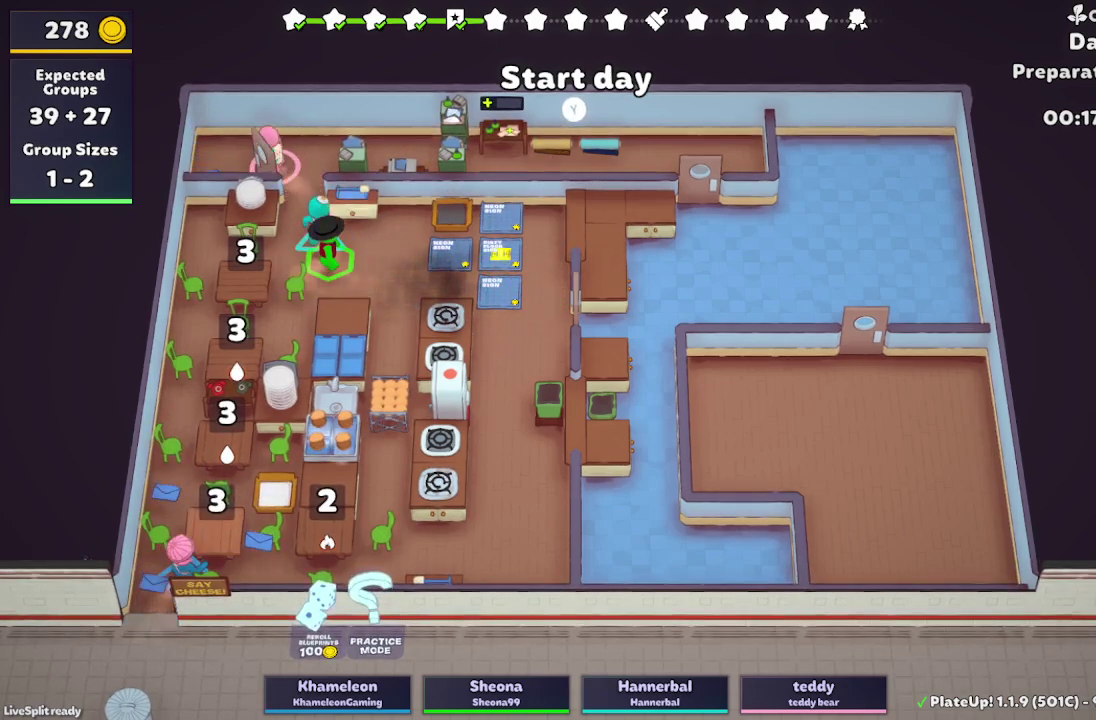
{"buttons": [], "left_stick": "left", "right_stick": "center", "button_events": [[50, "A", "down"], [217, "A", "up"], [283, "R1", "up"]]}
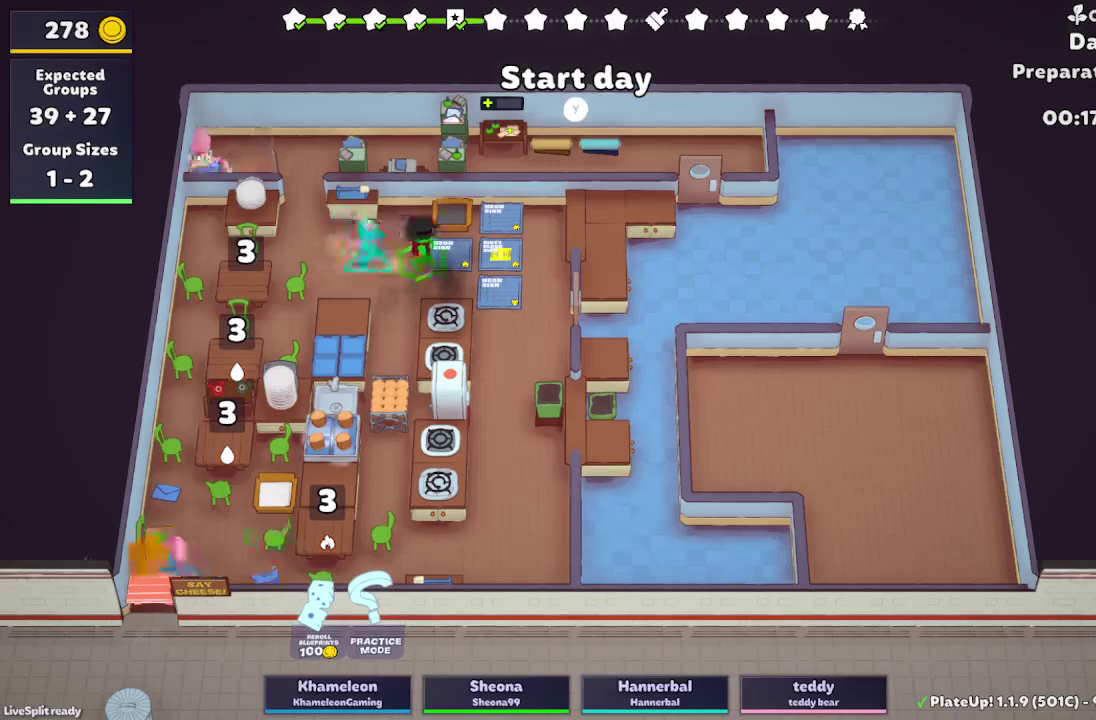
{"buttons": [], "left_stick": "up", "right_stick": "center", "button_events": []}
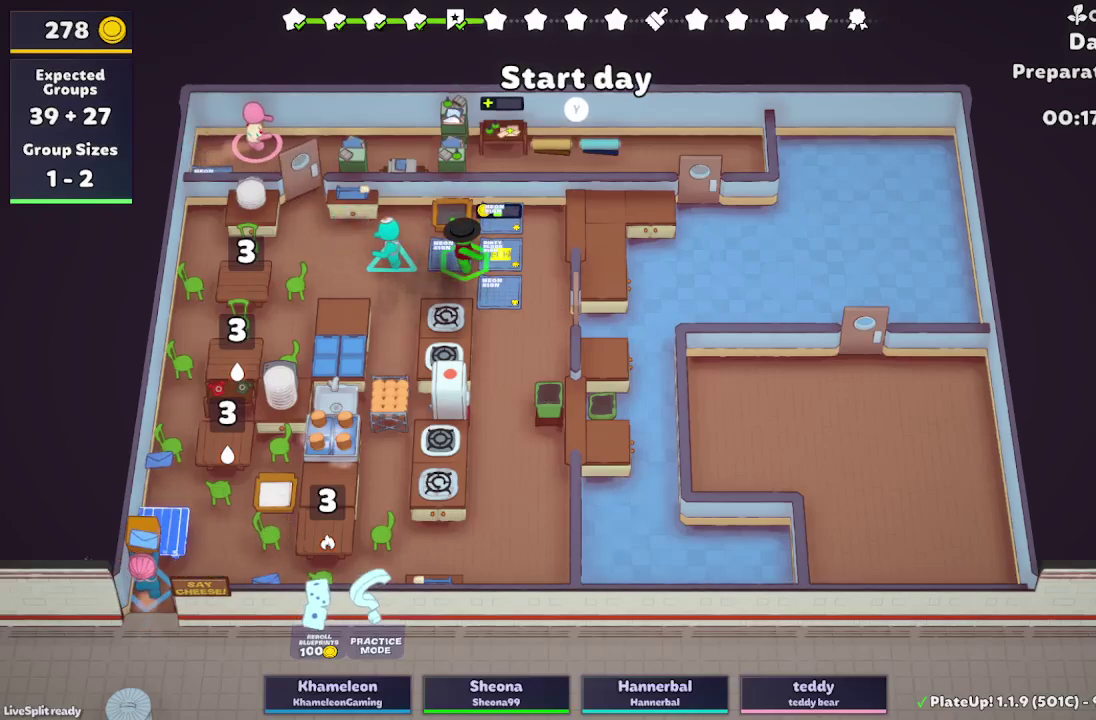
{"buttons": ["L2"], "left_stick": "up", "right_stick": "center", "button_events": [[233, "L2", "down"], [317, "L2", "up"], [500, "L2", "down"]]}
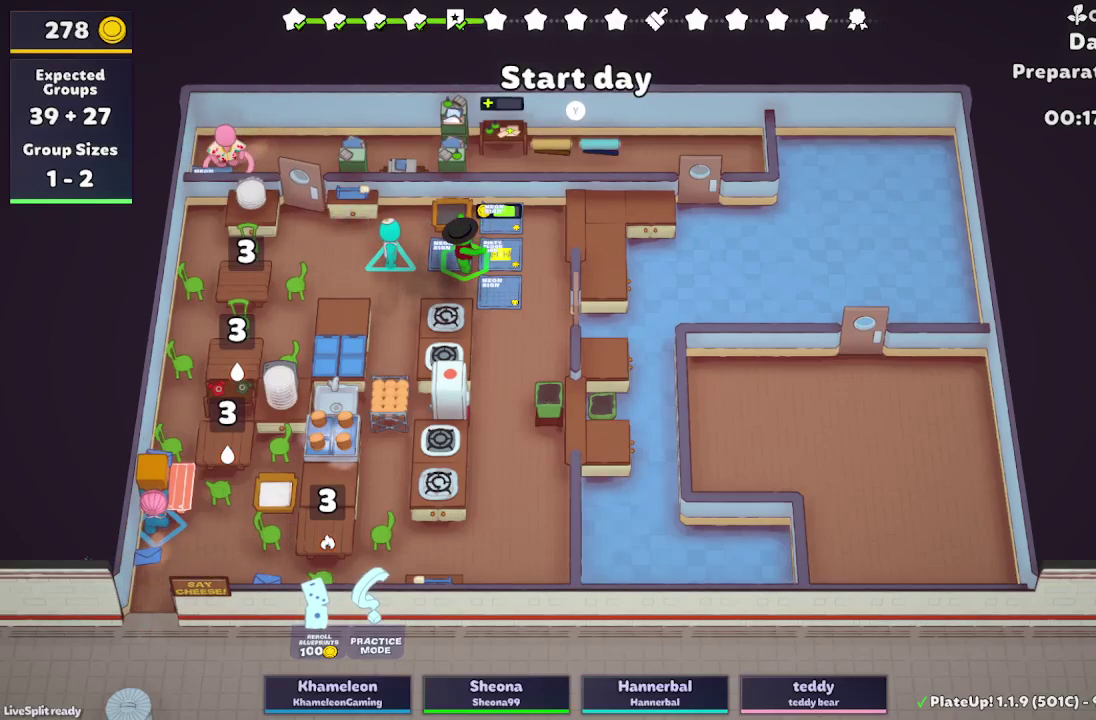
{"buttons": [], "left_stick": "up", "right_stick": "center", "button_events": [[133, "L2", "up"], [267, "L2", "down"], [417, "L2", "up"]]}
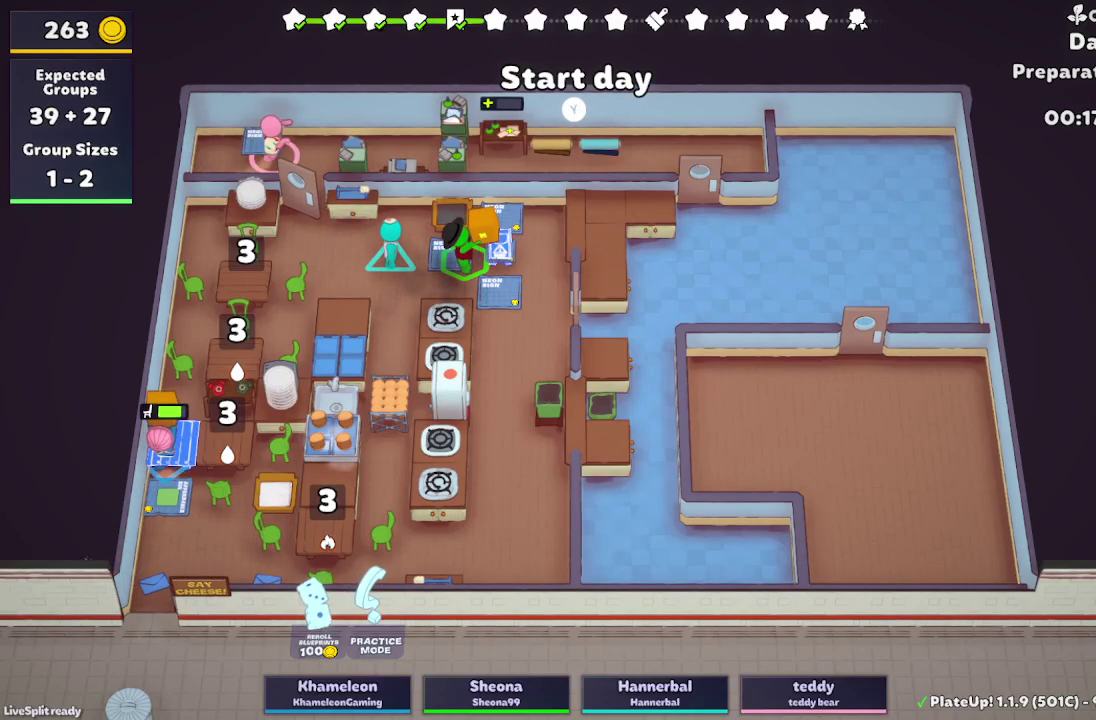
{"buttons": [], "left_stick": "up", "right_stick": "center", "button_events": []}
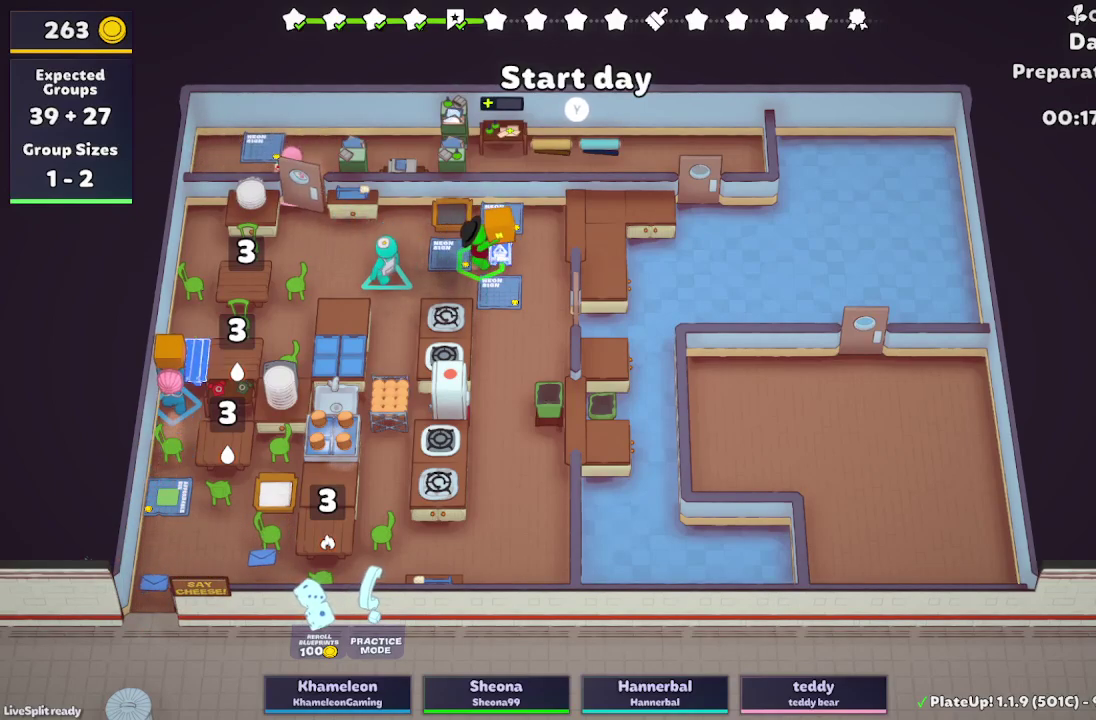
{"buttons": [], "left_stick": "up-right", "right_stick": "center", "button_events": []}
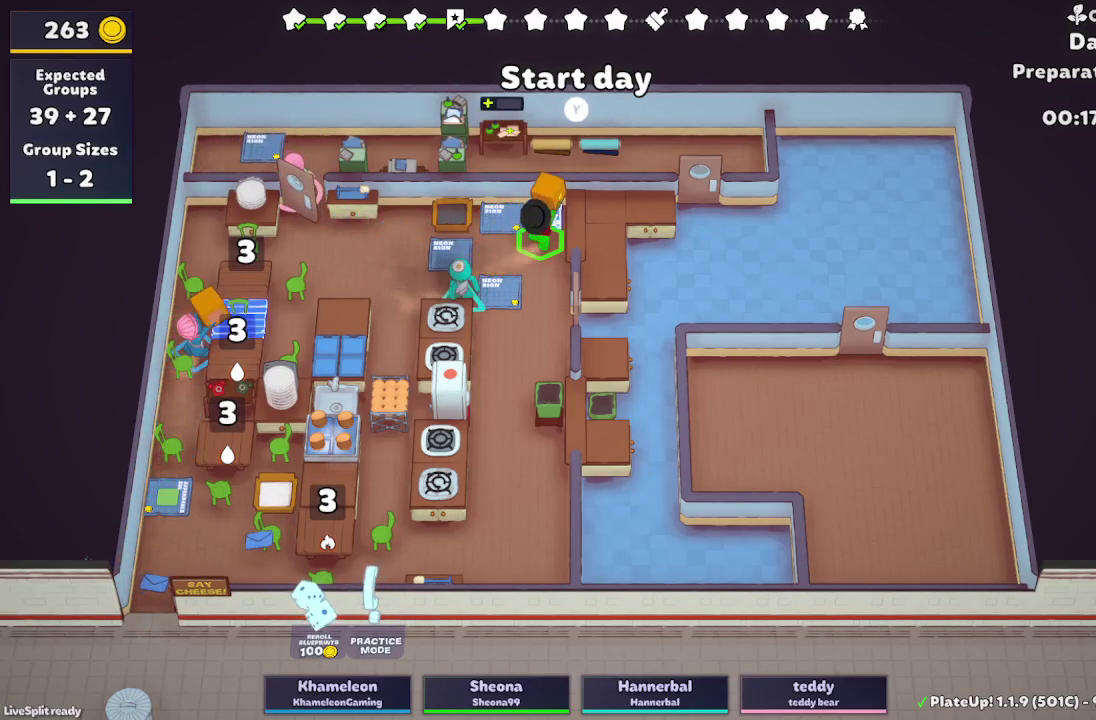
{"buttons": [], "left_stick": "right", "right_stick": "center", "button_events": []}
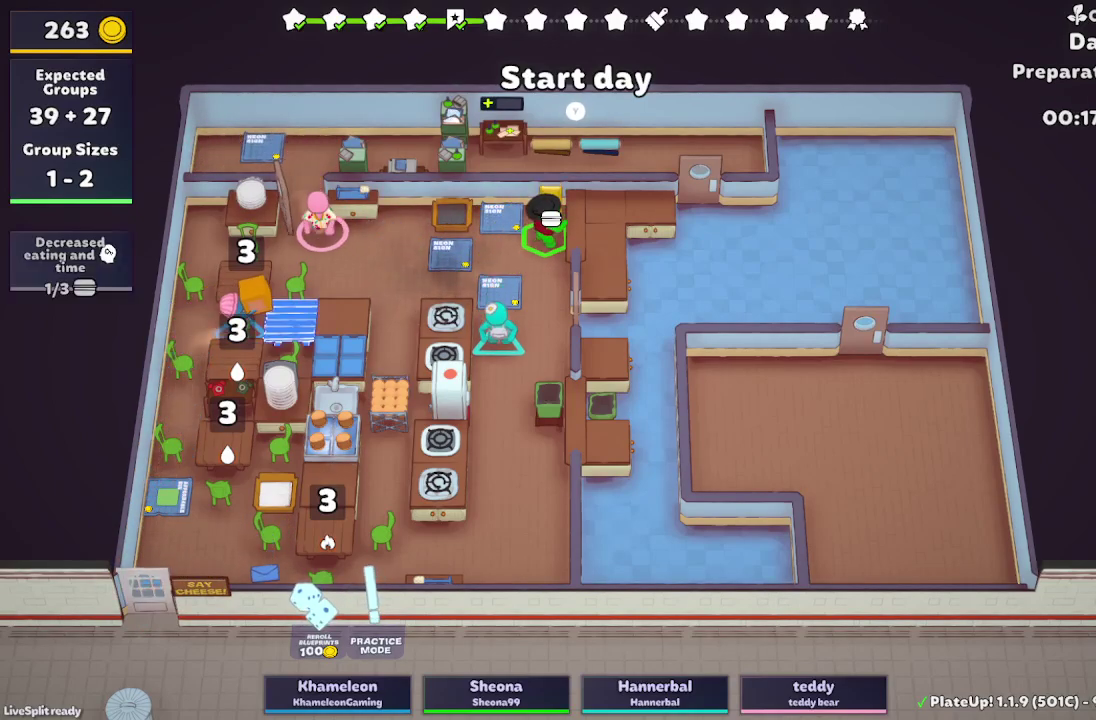
{"buttons": [], "left_stick": "up-right", "right_stick": "center", "button_events": []}
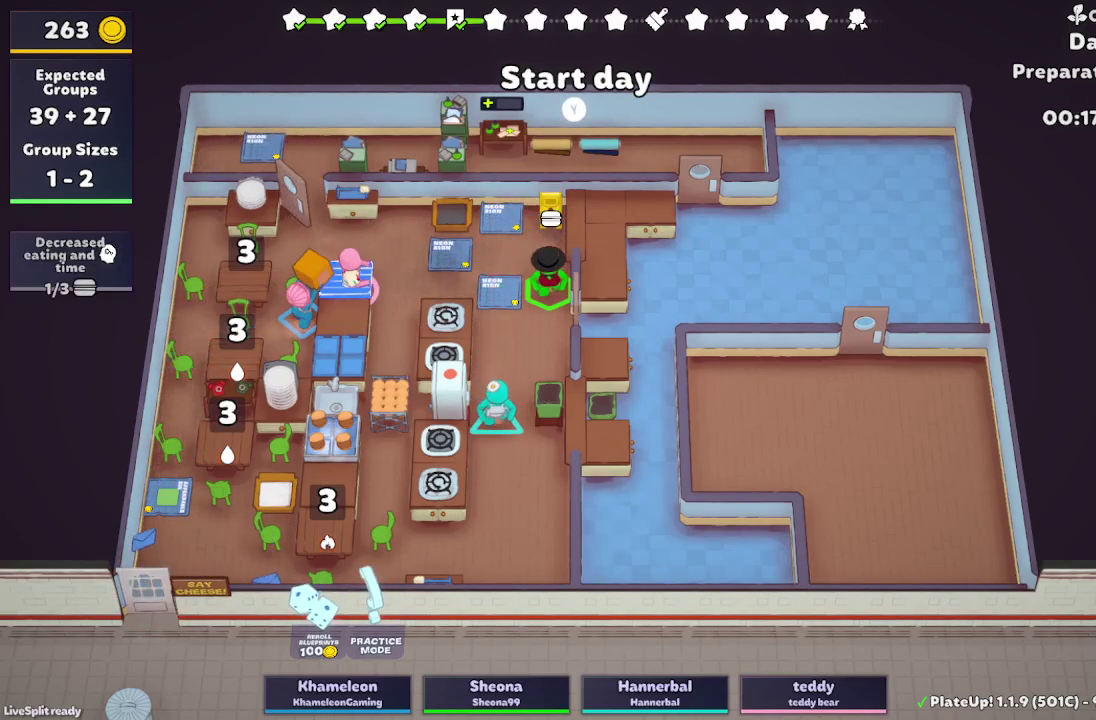
{"buttons": ["A", "R1"], "left_stick": "up-right", "right_stick": "center", "button_events": [[117, "R1", "down"], [483, "A", "down"]]}
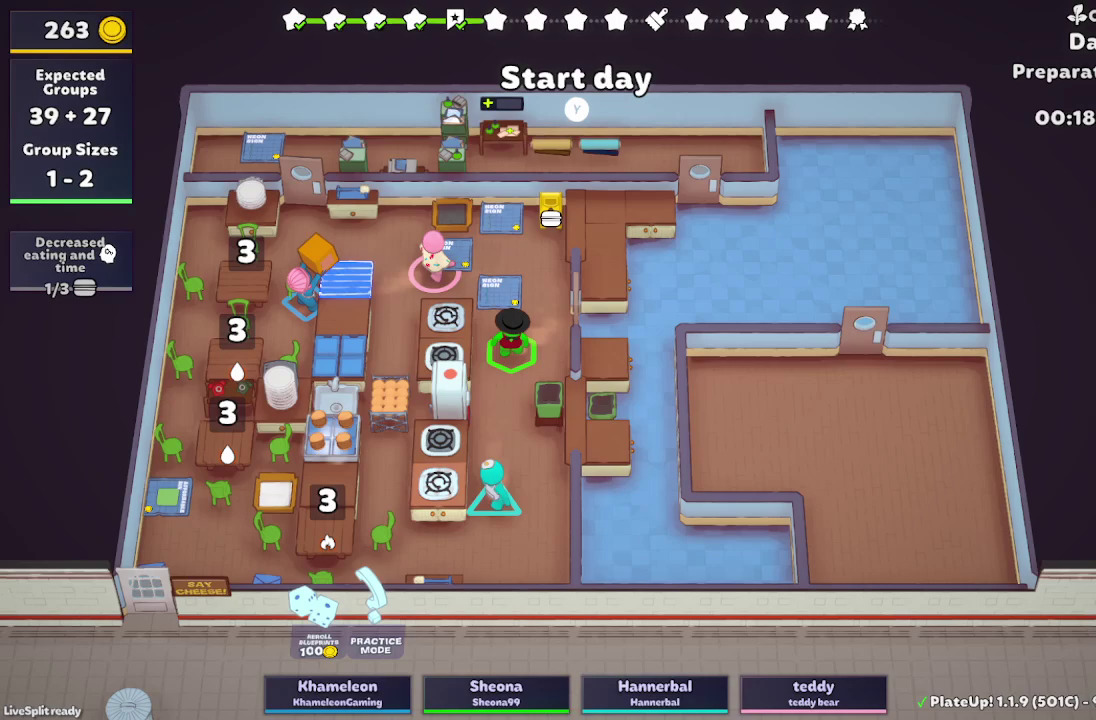
{"buttons": ["L2", "R1"], "left_stick": "up-right", "right_stick": "center", "button_events": [[133, "A", "up"], [333, "L2", "down"]]}
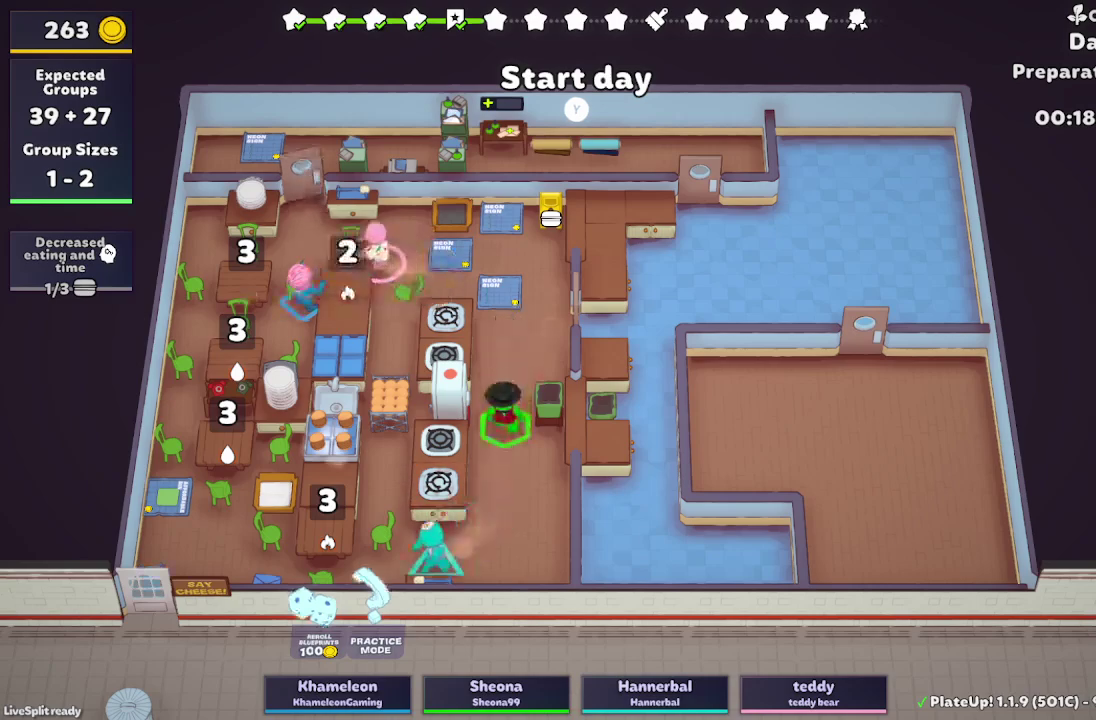
{"buttons": [], "left_stick": "up-right", "right_stick": "center", "button_events": [[33, "L2", "up"], [150, "R1", "up"]]}
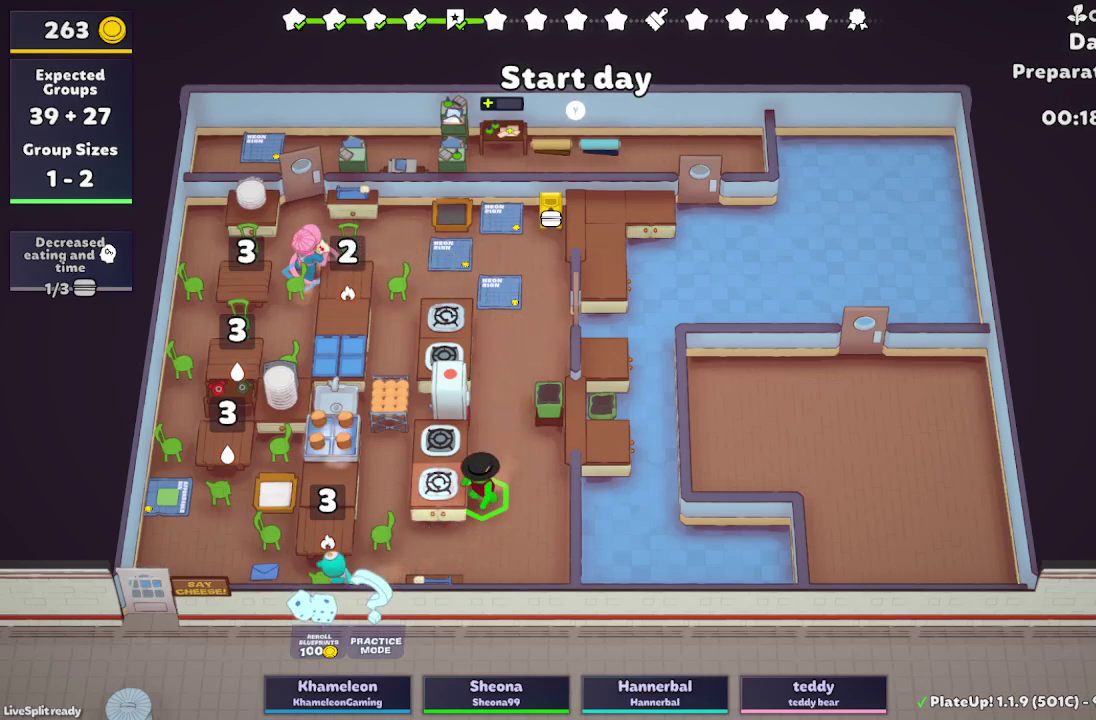
{"buttons": [], "left_stick": "up-left", "right_stick": "center", "button_events": []}
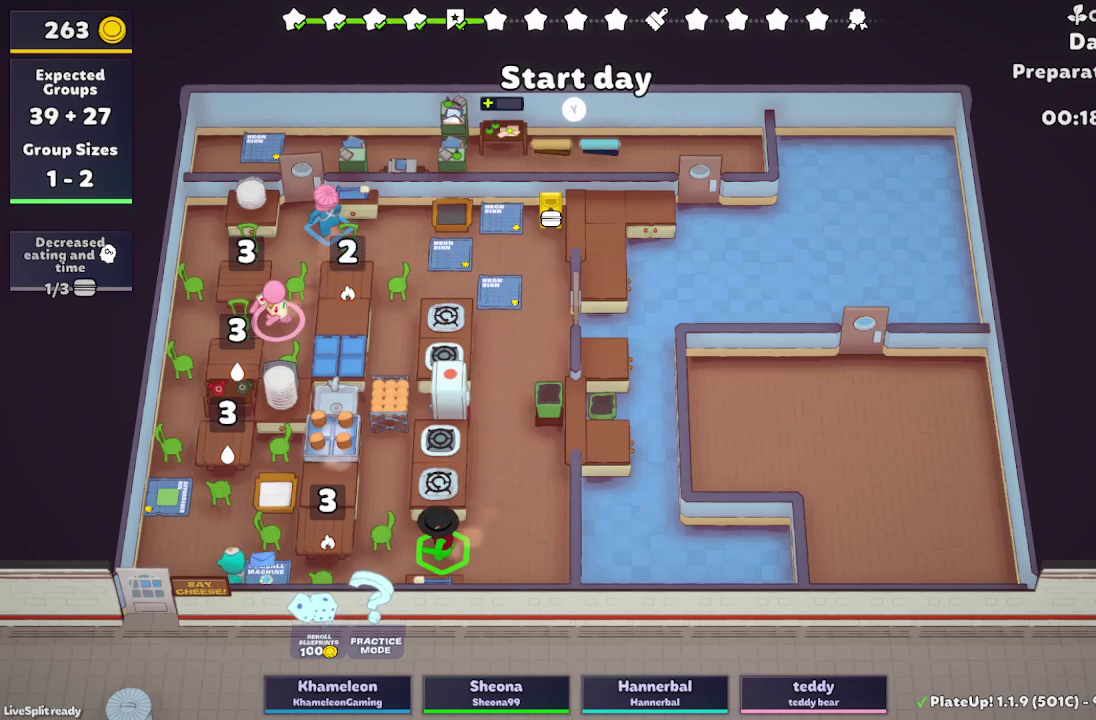
{"buttons": [], "left_stick": "up", "right_stick": "center", "button_events": []}
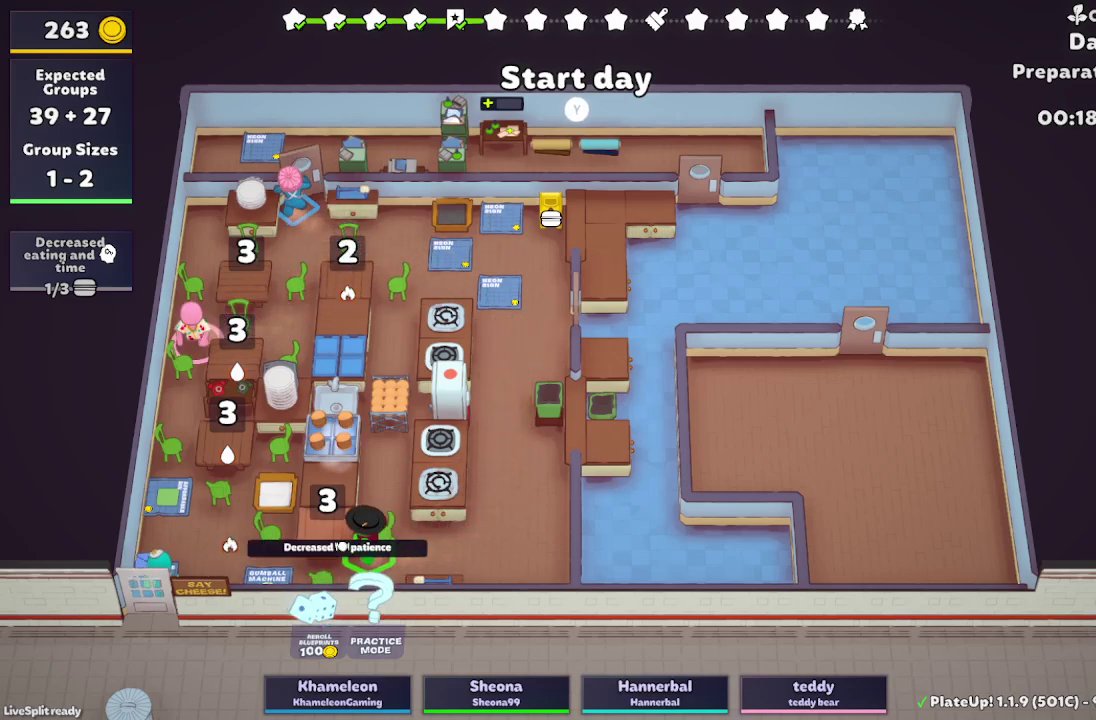
{"buttons": [], "left_stick": "up", "right_stick": "center", "button_events": []}
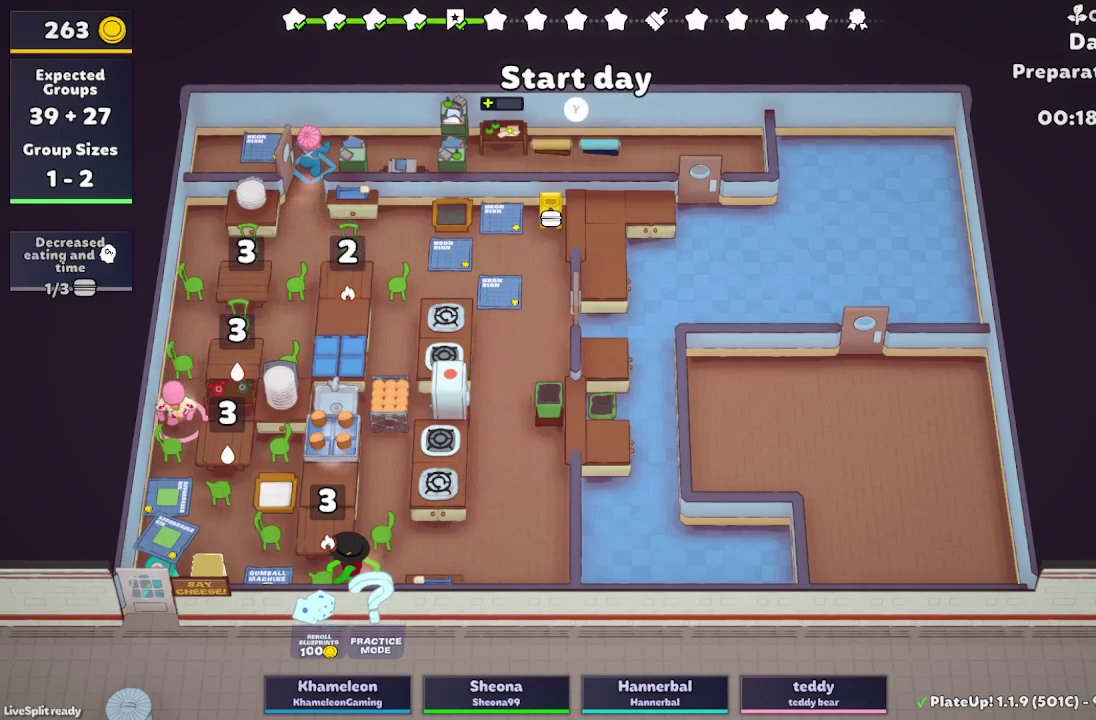
{"buttons": [], "left_stick": "right", "right_stick": "center", "button_events": []}
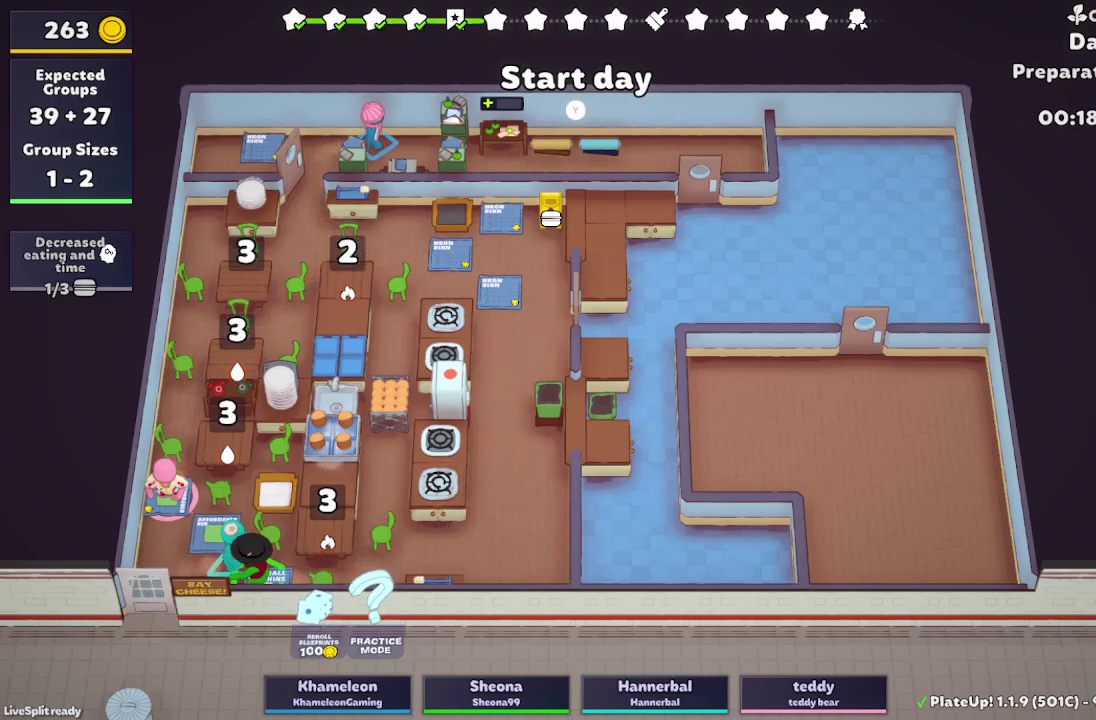
{"buttons": [], "left_stick": "up-left", "right_stick": "center", "button_events": [[283, "R1", "down"], [300, "A", "down"], [433, "A", "up"], [450, "R1", "up"]]}
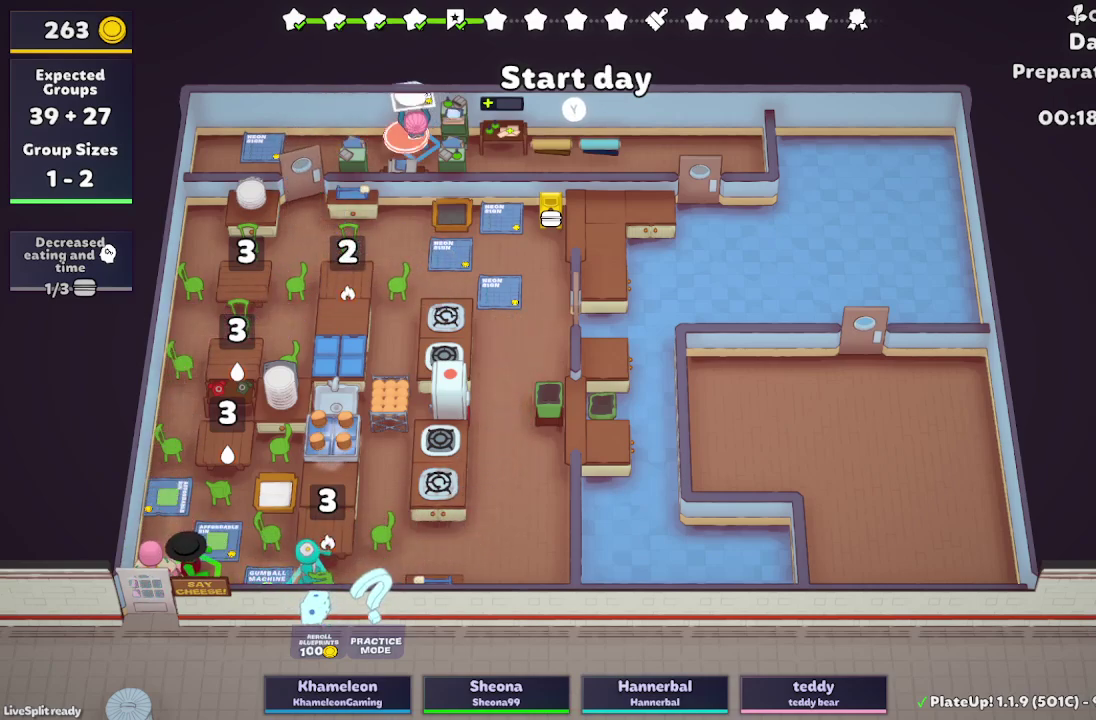
{"buttons": [], "left_stick": "left", "right_stick": "center", "button_events": []}
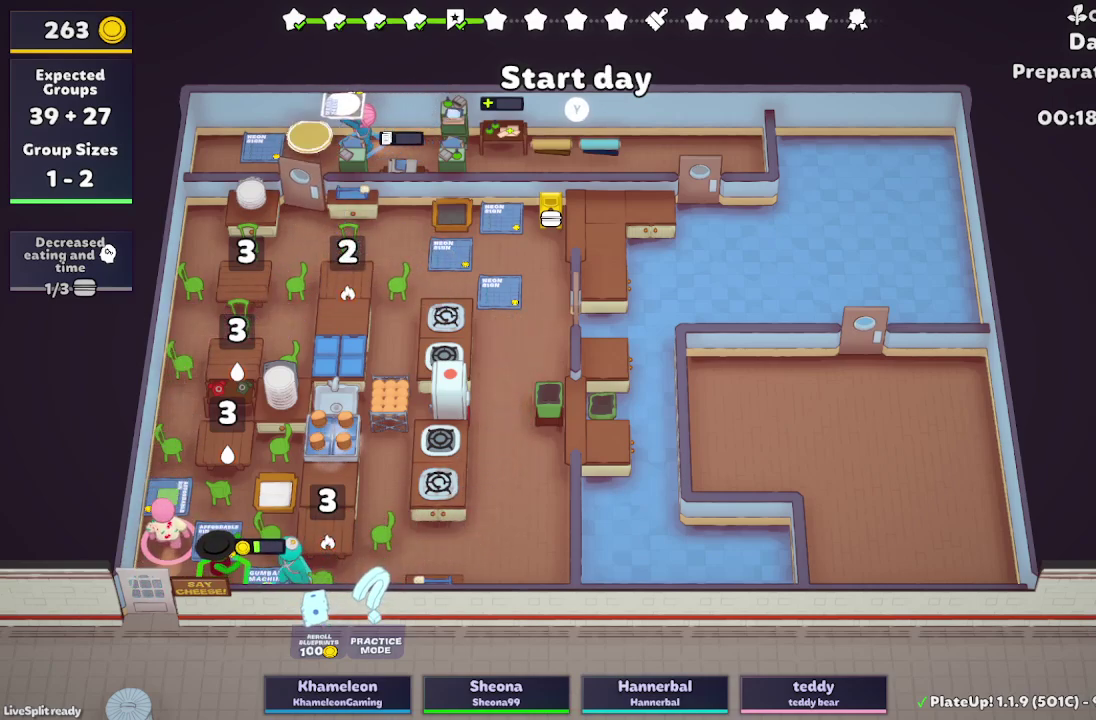
{"buttons": ["A", "L2", "R1"], "left_stick": "left", "right_stick": "center", "button_events": [[50, "R1", "down"], [100, "A", "down"], [283, "L2", "down"]]}
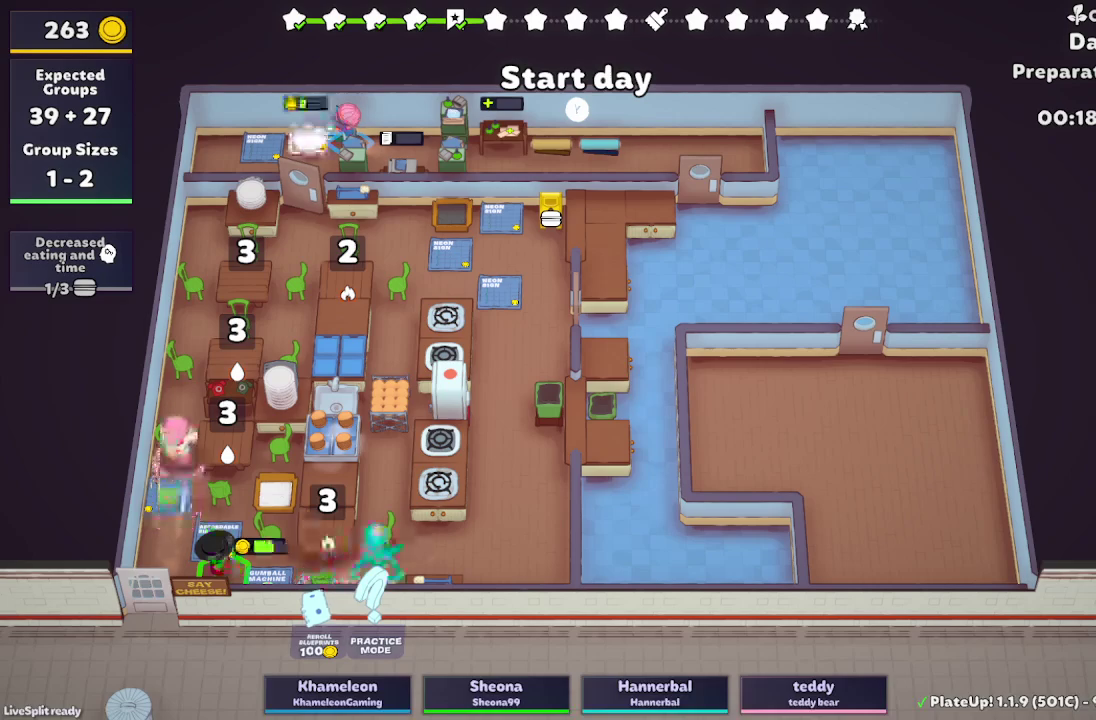
{"buttons": ["L2", "R1"], "left_stick": "left", "right_stick": "center", "button_events": [[183, "A", "up"]]}
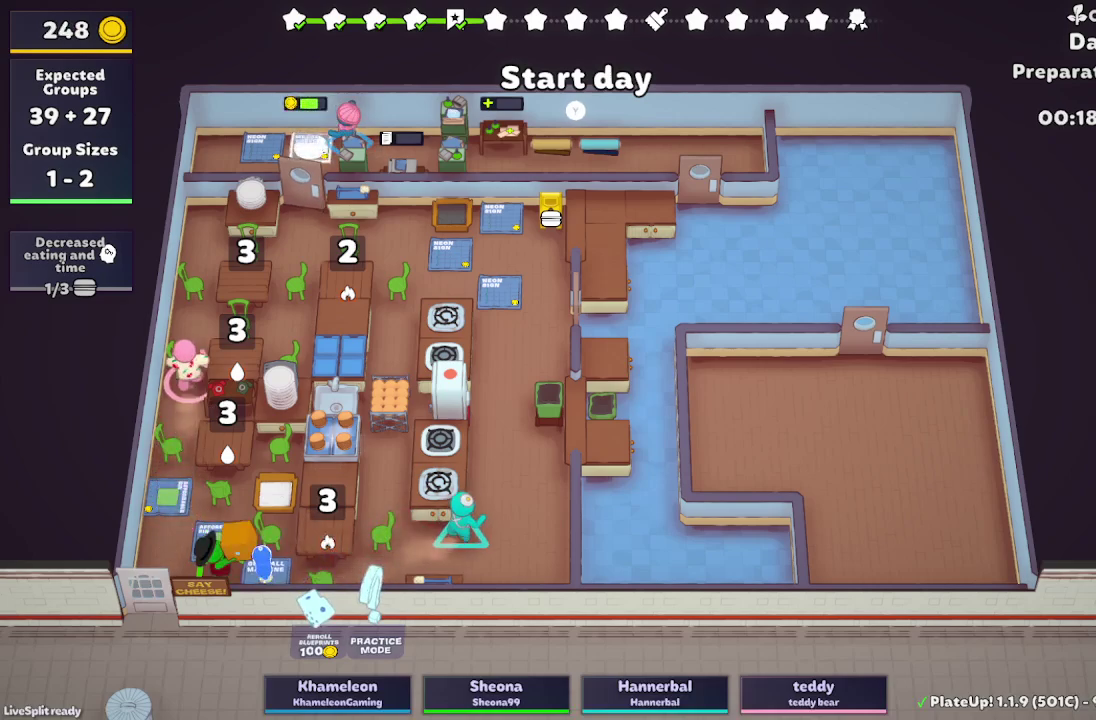
{"buttons": ["A", "L2", "R1"], "left_stick": "left", "right_stick": "center", "button_events": [[467, "A", "down"]]}